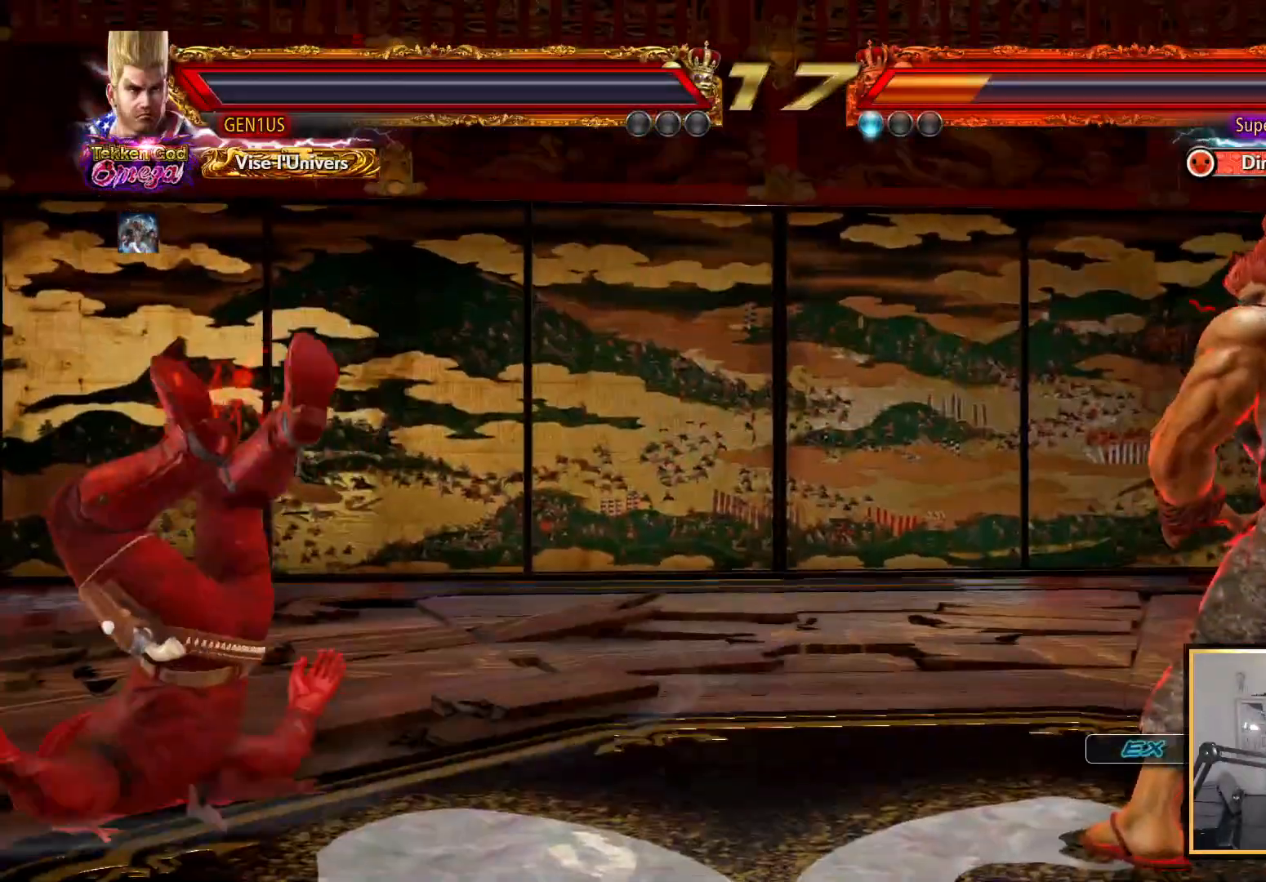
Gameplay with a controller (PlayStation layout); each line is a JSON object with the inputs held at the frame after it. "events" lists button and stick changes between this image and that frame as [ms after this image, input, new state], when the widget could be followed in between.
{"buttons": [], "left_stick": "center", "right_stick": "center"}
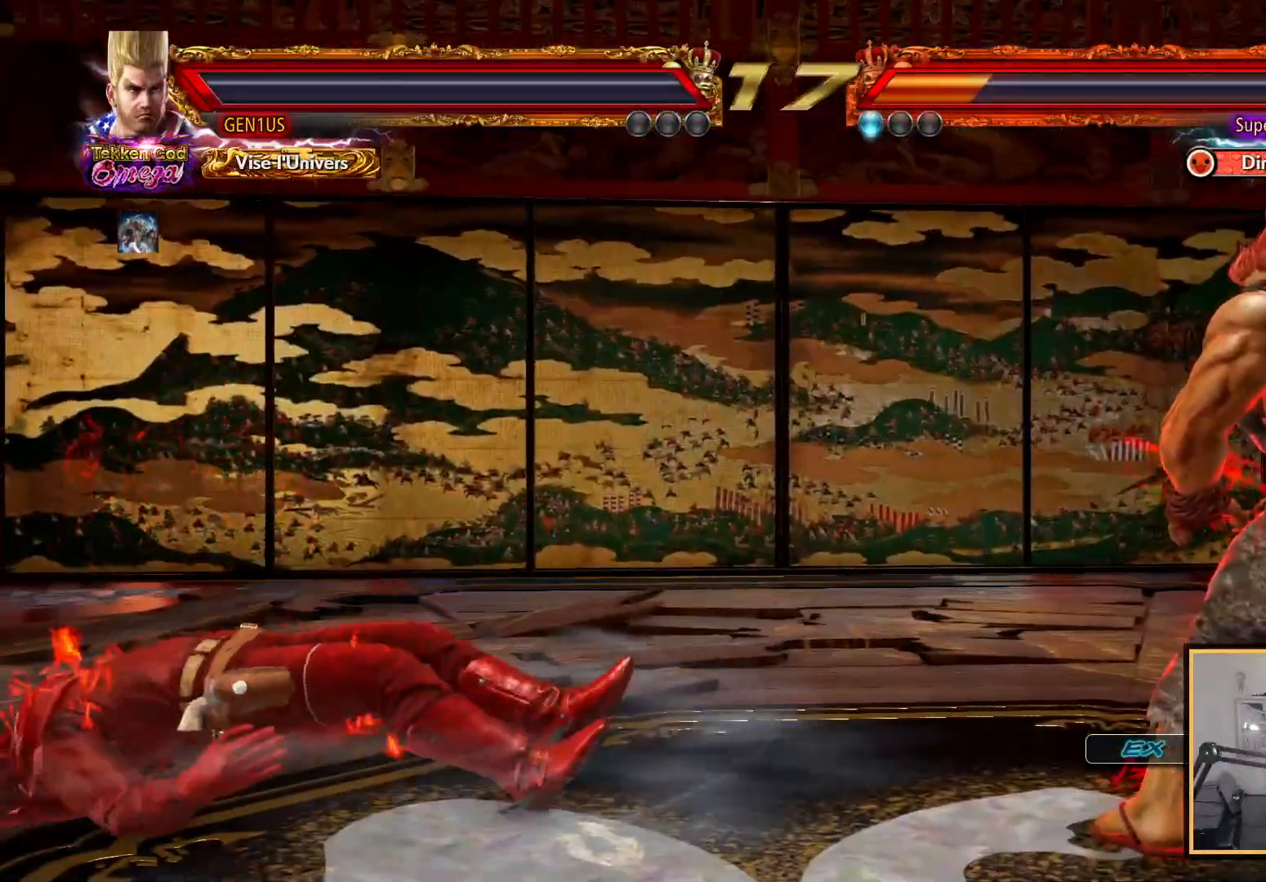
{"buttons": [], "left_stick": "center", "right_stick": "center", "events": [[50, "START", "down"], [150, "START", "up"], [217, "START", "down"], [317, "START", "up"], [383, "START", "down"], [500, "START", "up"]]}
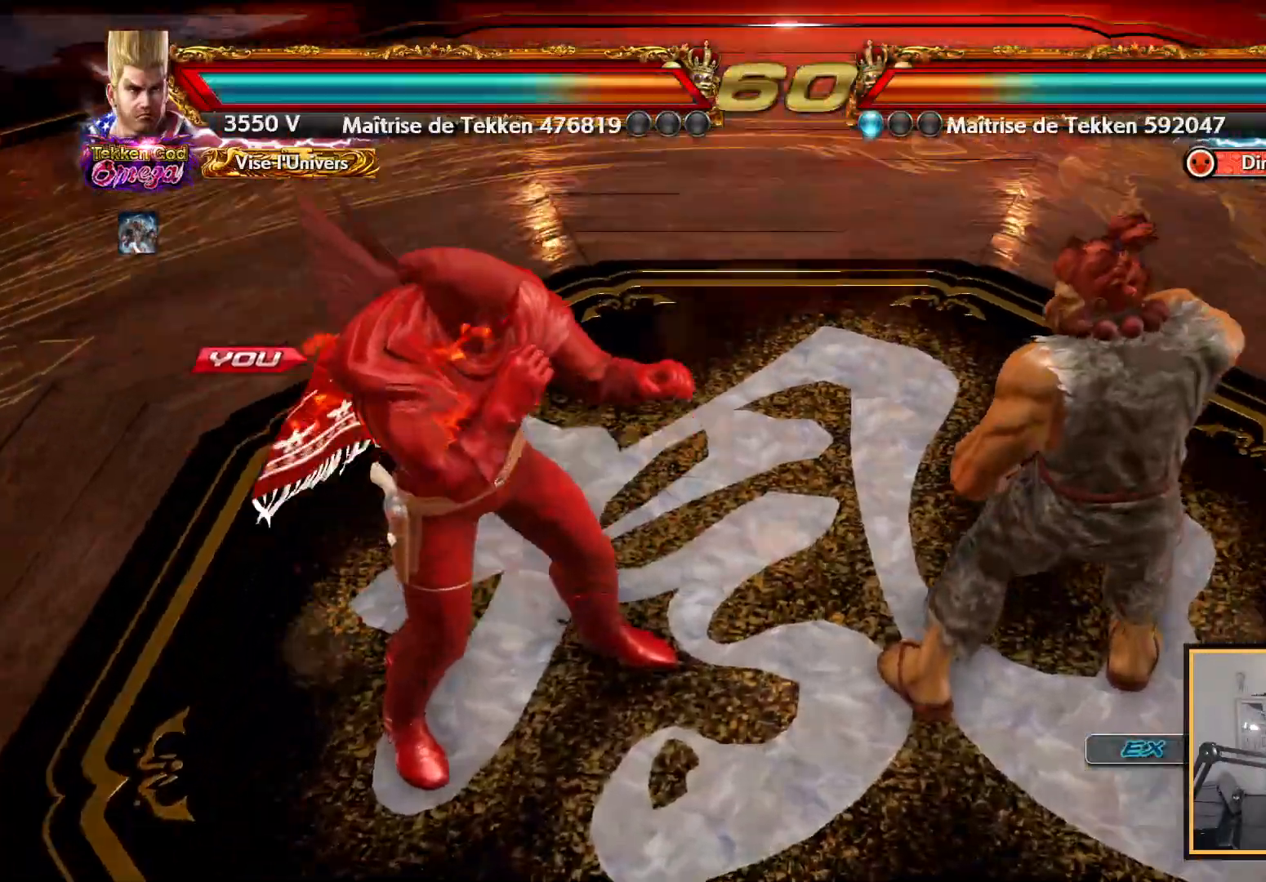
{"buttons": ["START"], "left_stick": "center", "right_stick": "center", "events": [[67, "START", "down"], [167, "START", "up"], [233, "START", "down"], [333, "START", "up"], [400, "START", "down"]]}
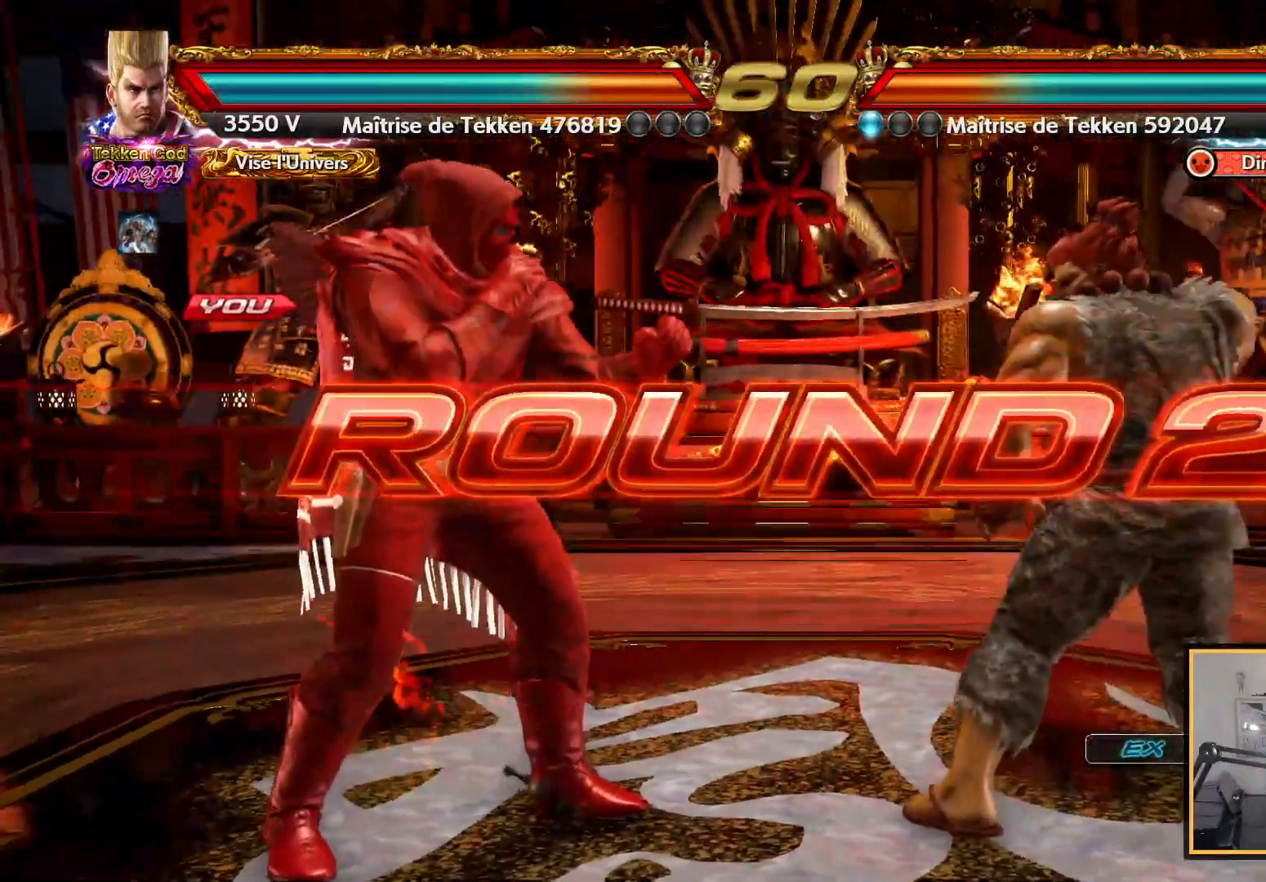
{"buttons": ["DPAD_UP"], "left_stick": "center", "right_stick": "center", "events": [[350, "DPAD_LEFT", "down"], [417, "START", "up"], [483, "DPAD_LEFT", "up"], [483, "DPAD_UP", "down"]]}
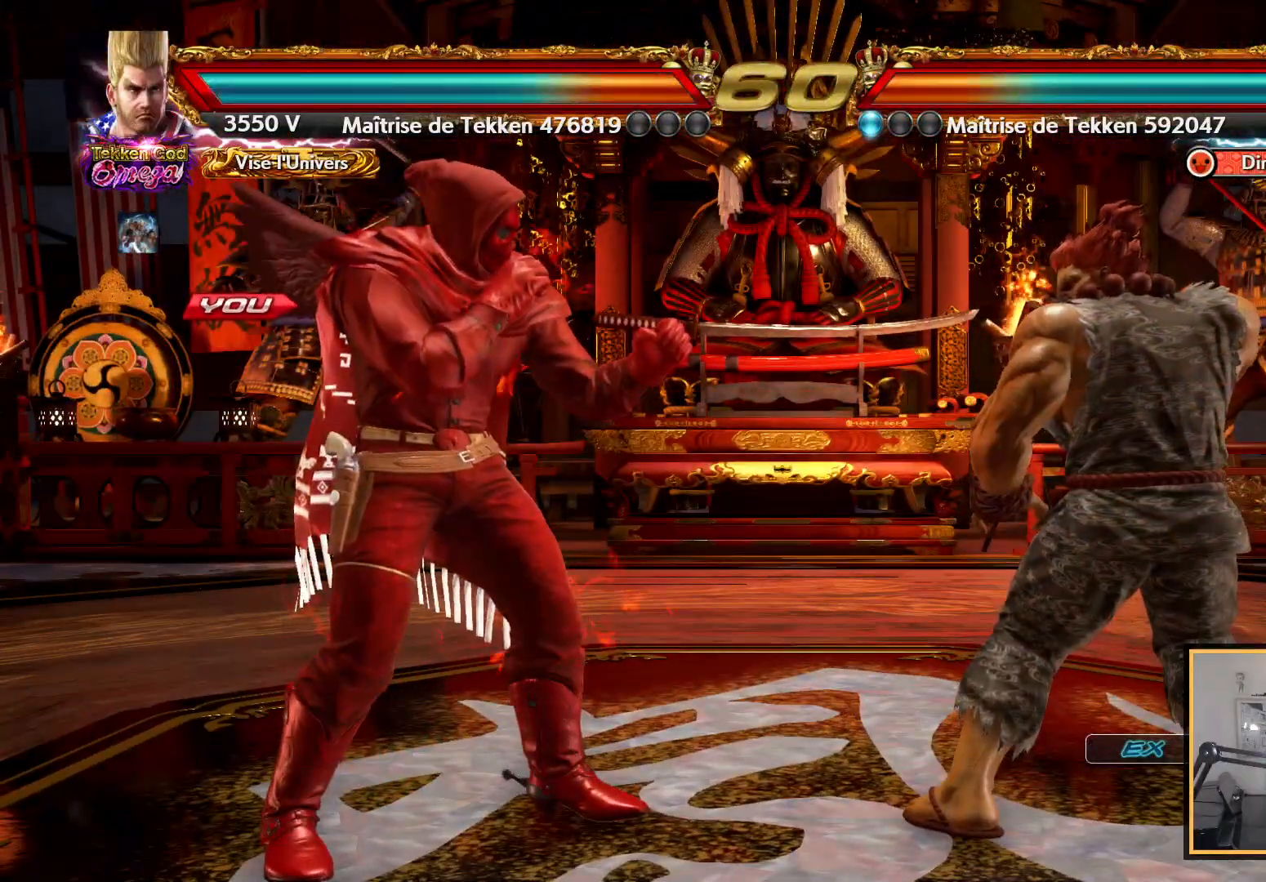
{"buttons": ["CIRCLE", "DPAD_RIGHT"], "left_stick": "center", "right_stick": "center", "events": [[17, "DPAD_RIGHT", "down"], [183, "CIRCLE", "down"], [483, "DPAD_UP", "up"]]}
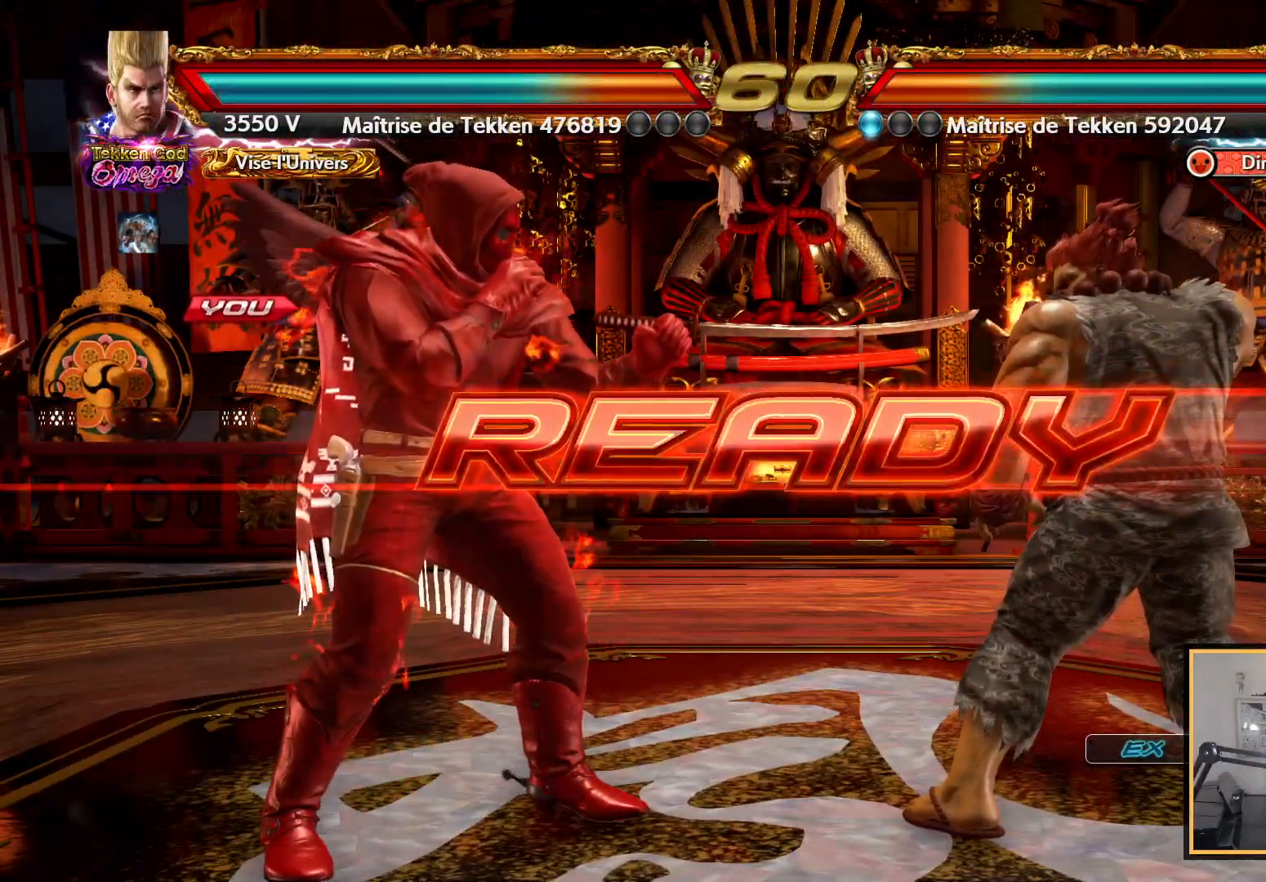
{"buttons": ["SQUARE", "DPAD_DOWN", "DPAD_LEFT"], "left_stick": "center", "right_stick": "center"}
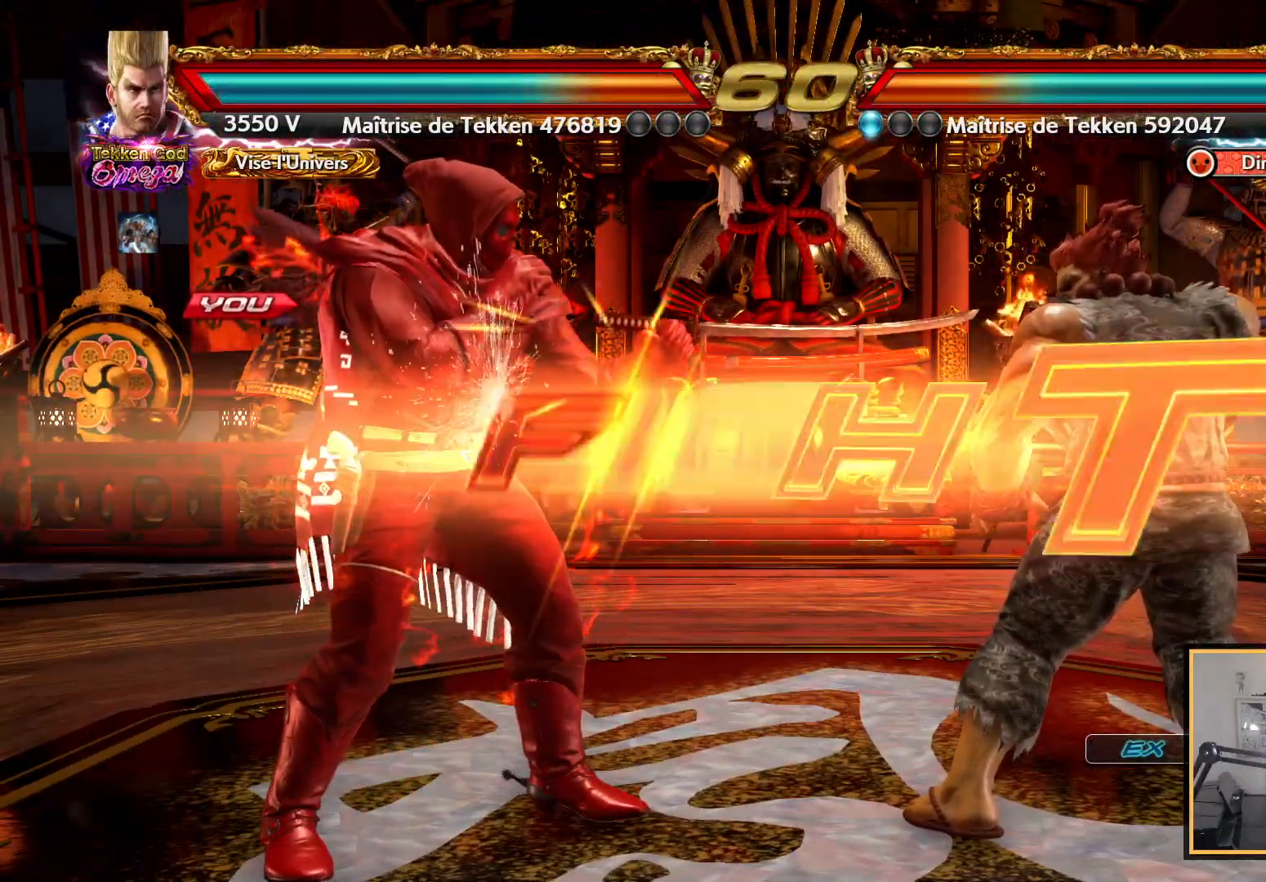
{"buttons": ["DPAD_LEFT"], "left_stick": "center", "right_stick": "center", "events": [[133, "DPAD_LEFT", "up"], [150, "DPAD_RIGHT", "down"], [217, "DPAD_DOWN", "up"], [233, "DPAD_RIGHT", "up"], [283, "SQUARE", "up"], [433, "DPAD_LEFT", "down"]]}
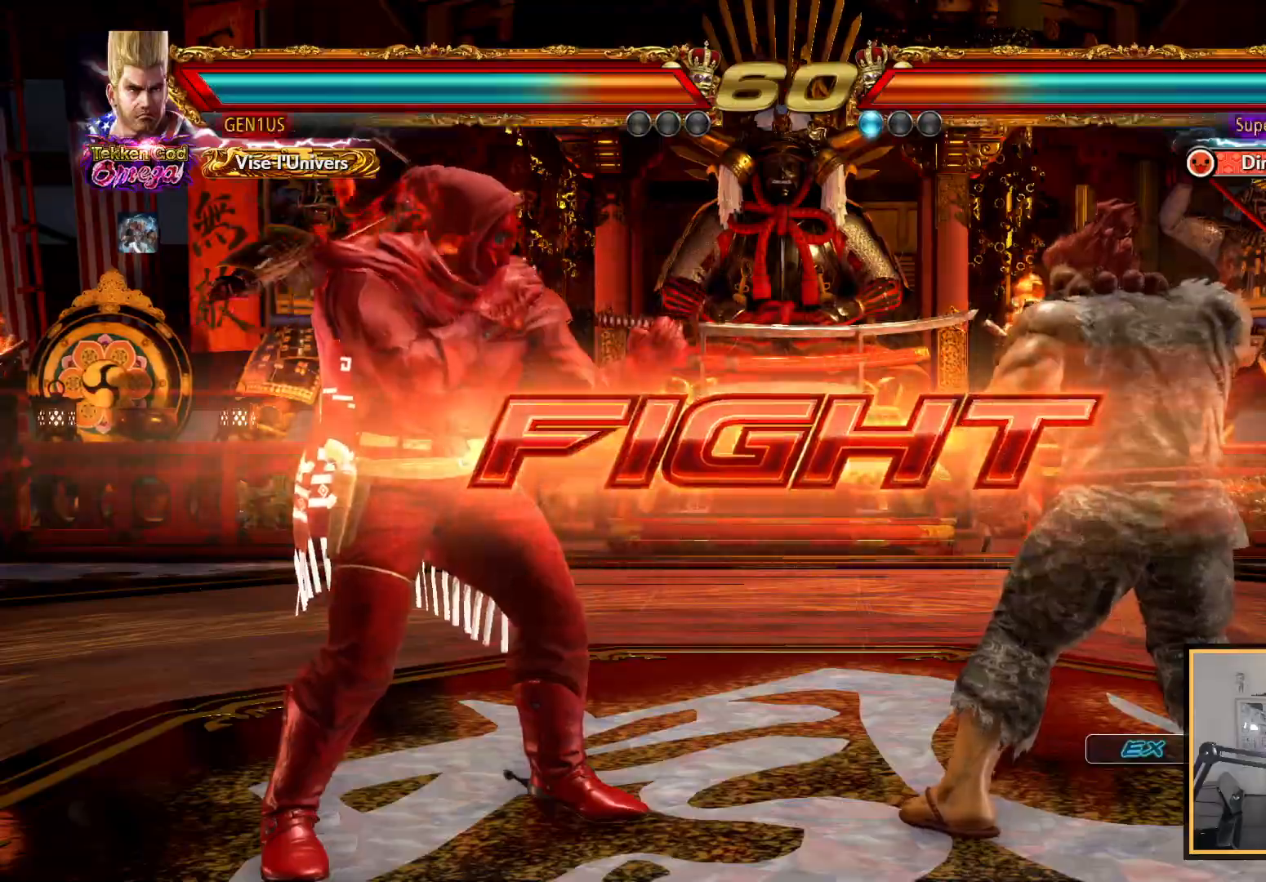
{"buttons": ["CIRCLE"], "left_stick": "center", "right_stick": "center", "events": [[17, "DPAD_LEFT", "up"], [67, "DPAD_LEFT", "down"], [167, "DPAD_DOWN", "down"], [167, "DPAD_LEFT", "up"], [217, "DPAD_LEFT", "down"], [233, "DPAD_DOWN", "up"], [267, "CIRCLE", "down"], [450, "DPAD_LEFT", "up"]]}
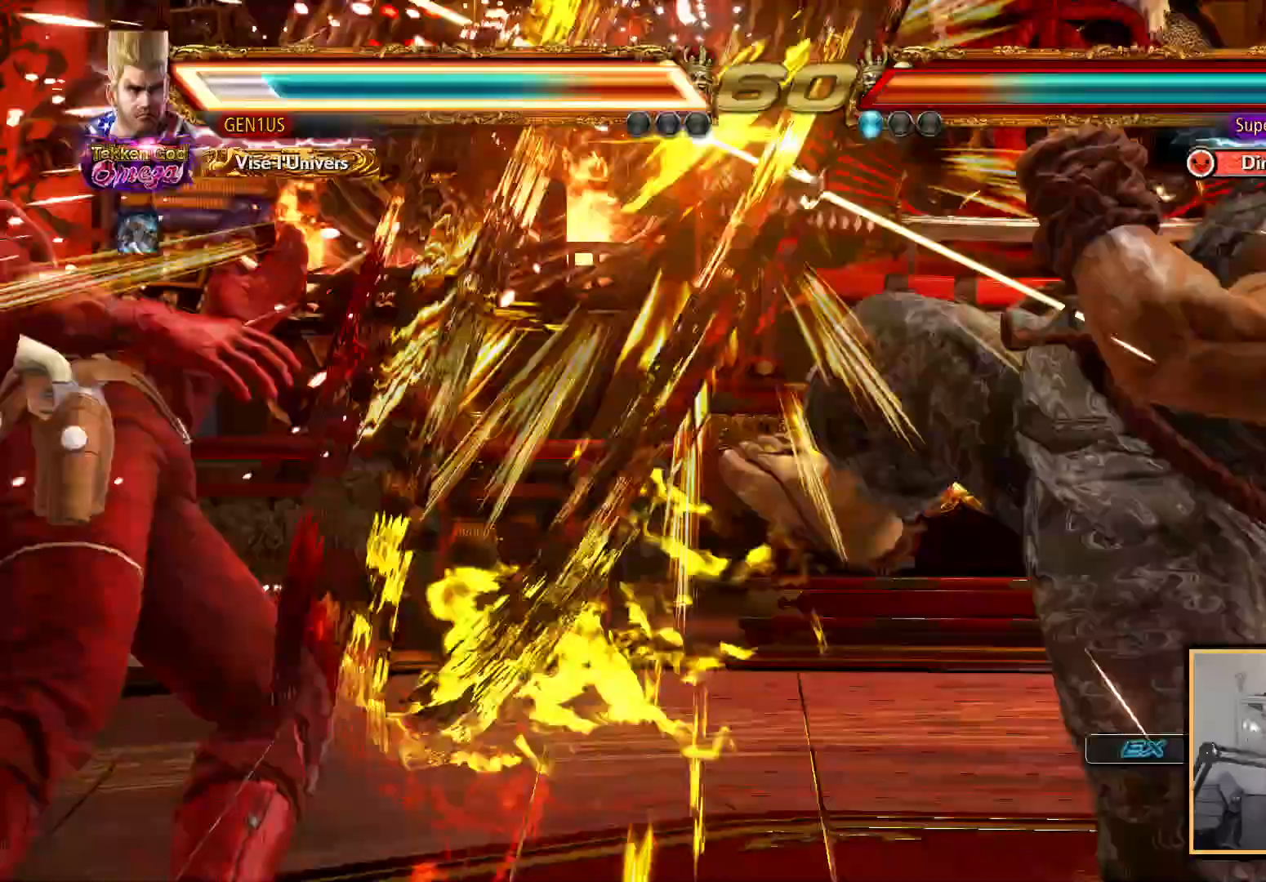
{"buttons": [], "left_stick": "center", "right_stick": "center", "events": [[33, "CIRCLE", "up"], [167, "SQUARE", "down"], [300, "SQUARE", "up"], [350, "SQUARE", "down"], [467, "SQUARE", "up"]]}
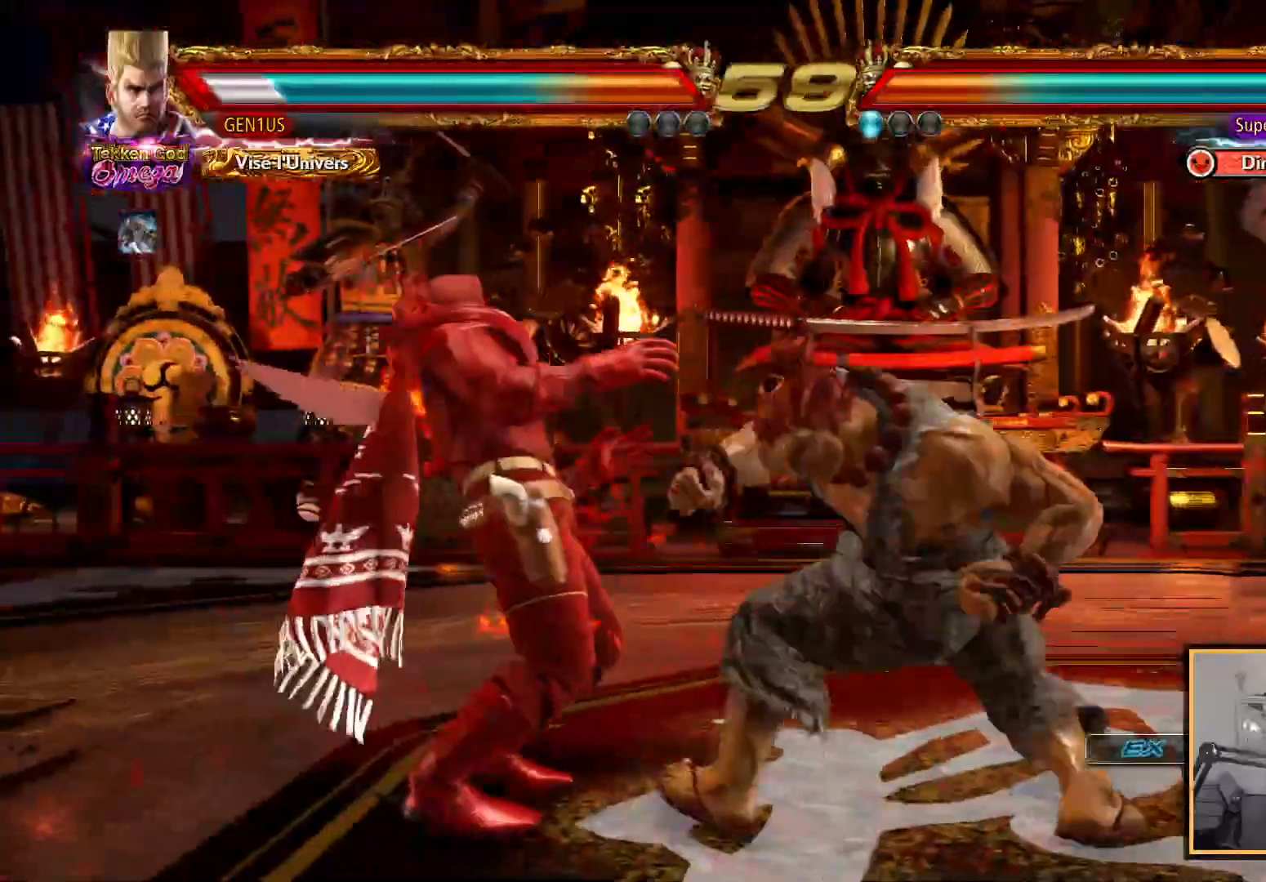
{"buttons": [], "left_stick": "center", "right_stick": "center", "events": [[17, "SQUARE", "down"], [300, "SQUARE", "up"], [367, "SQUARE", "down"], [467, "SQUARE", "up"]]}
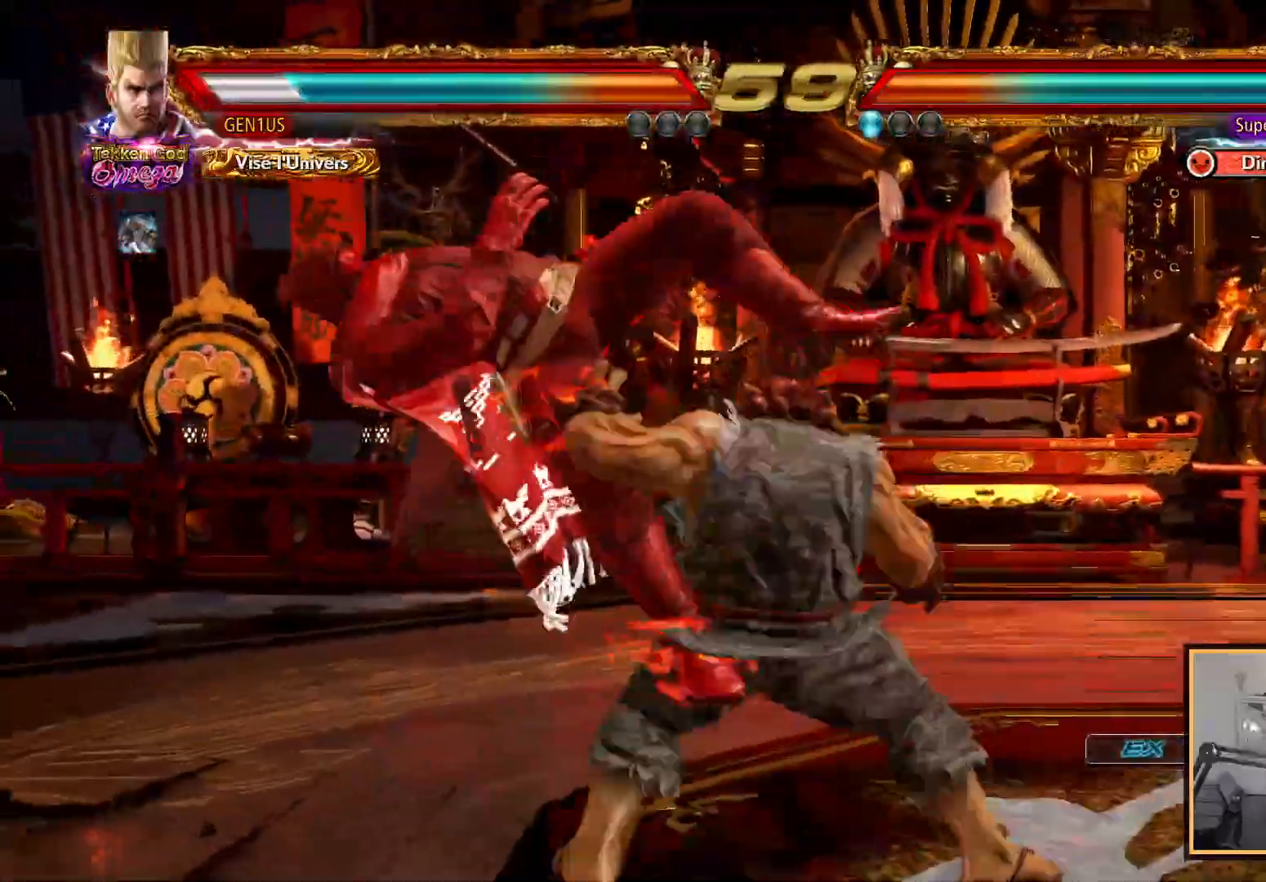
{"buttons": [], "left_stick": "center", "right_stick": "center", "events": [[33, "SQUARE", "down"], [133, "SQUARE", "up"], [200, "SQUARE", "down"], [300, "SQUARE", "up"], [350, "SQUARE", "down"], [467, "SQUARE", "up"]]}
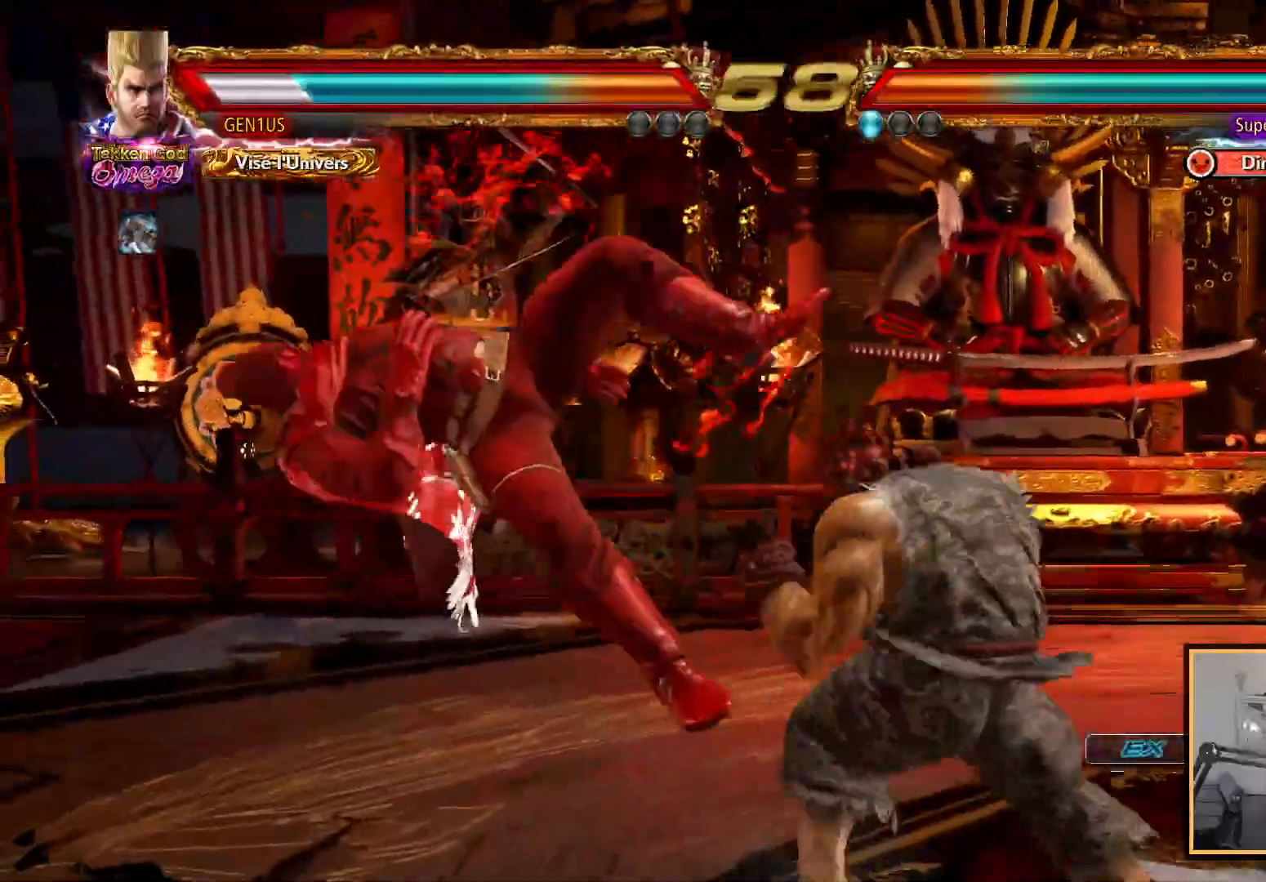
{"buttons": [], "left_stick": "center", "right_stick": "center", "events": [[33, "SQUARE", "down"], [133, "SQUARE", "up"], [200, "SQUARE", "down"], [300, "SQUARE", "up"], [367, "SQUARE", "down"], [483, "SQUARE", "up"]]}
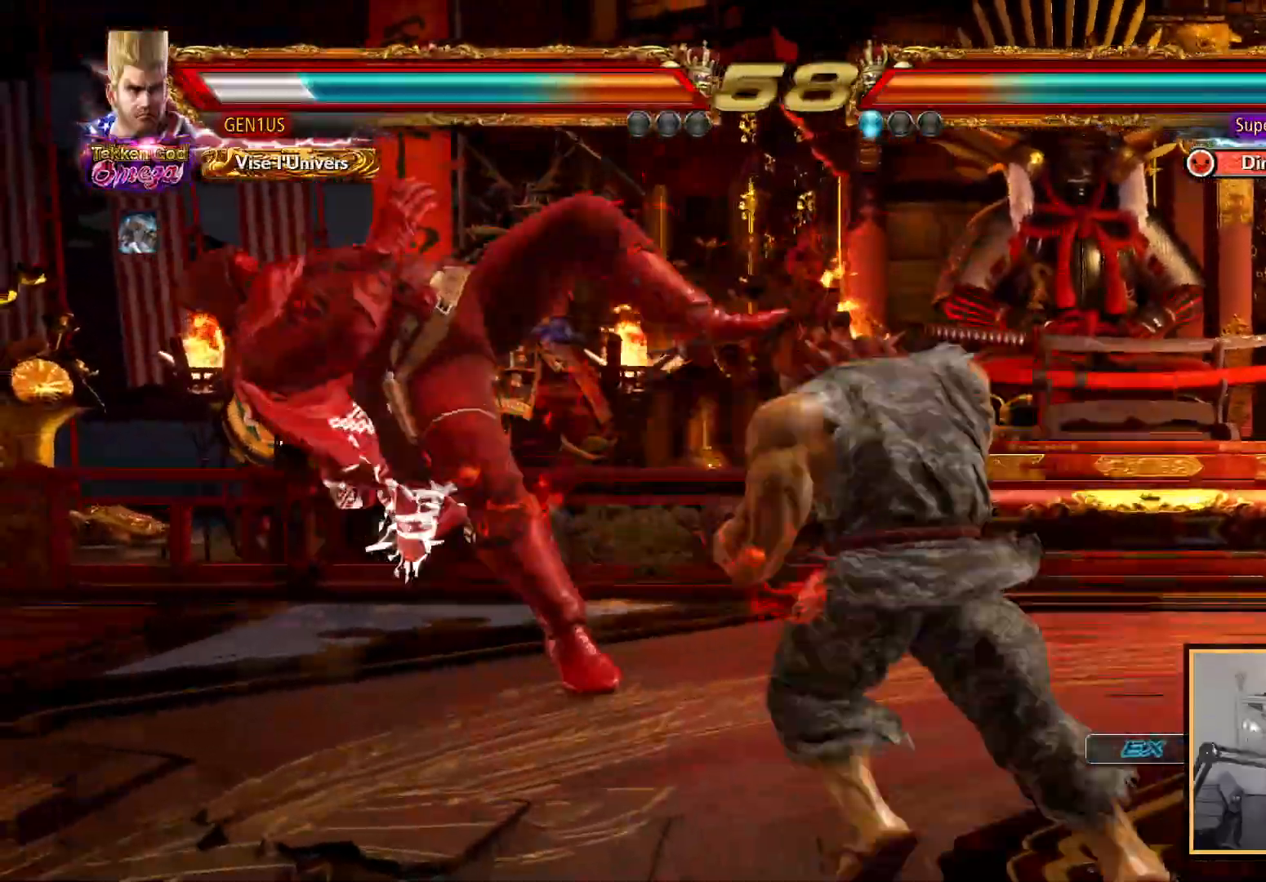
{"buttons": ["SQUARE"], "left_stick": "center", "right_stick": "center", "events": [[17, "SQUARE", "down"], [133, "SQUARE", "up"], [167, "SQUARE", "down"], [417, "SQUARE", "up"], [483, "SQUARE", "down"]]}
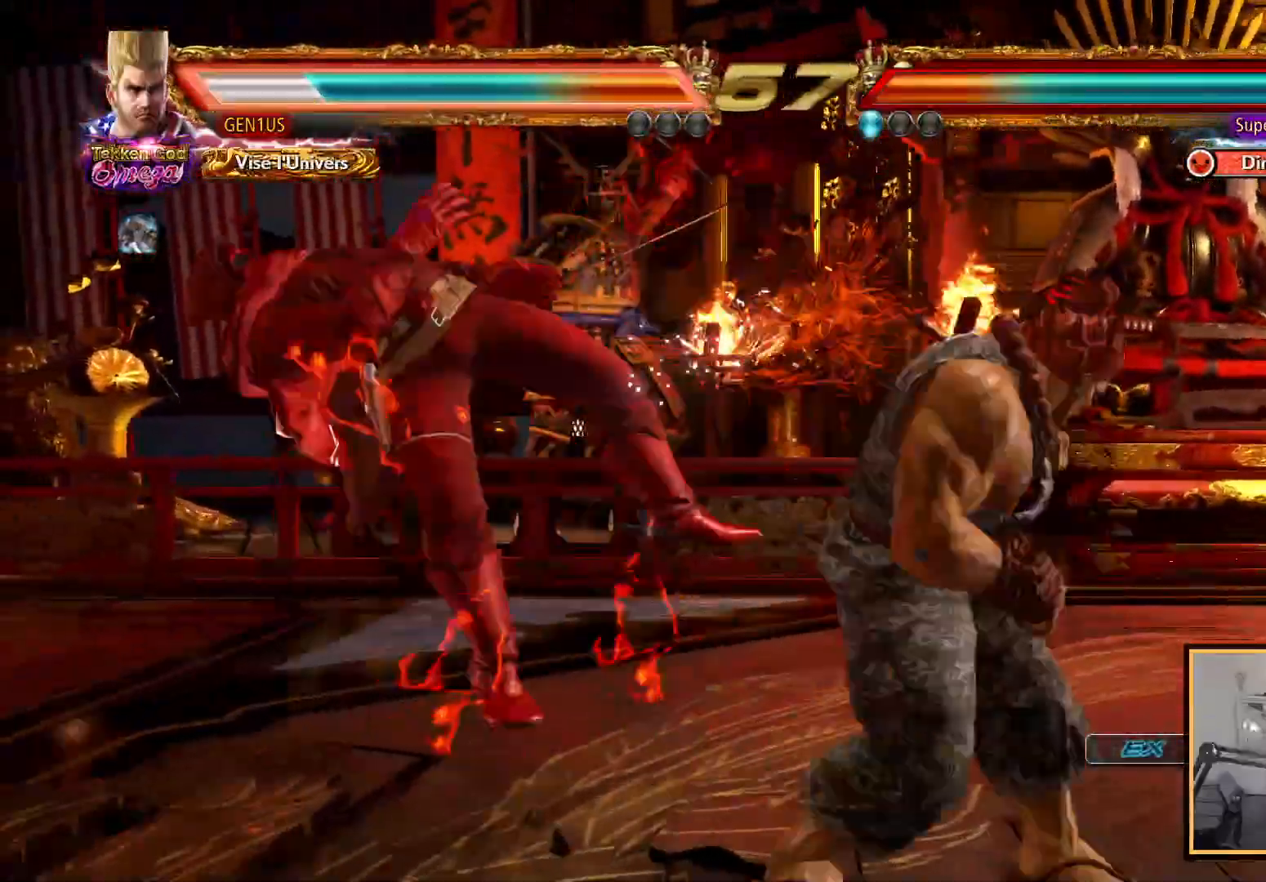
{"buttons": [], "left_stick": "center", "right_stick": "center", "events": [[83, "SQUARE", "up"], [167, "SQUARE", "down"], [317, "SQUARE", "up"], [383, "SQUARE", "down"], [483, "SQUARE", "up"]]}
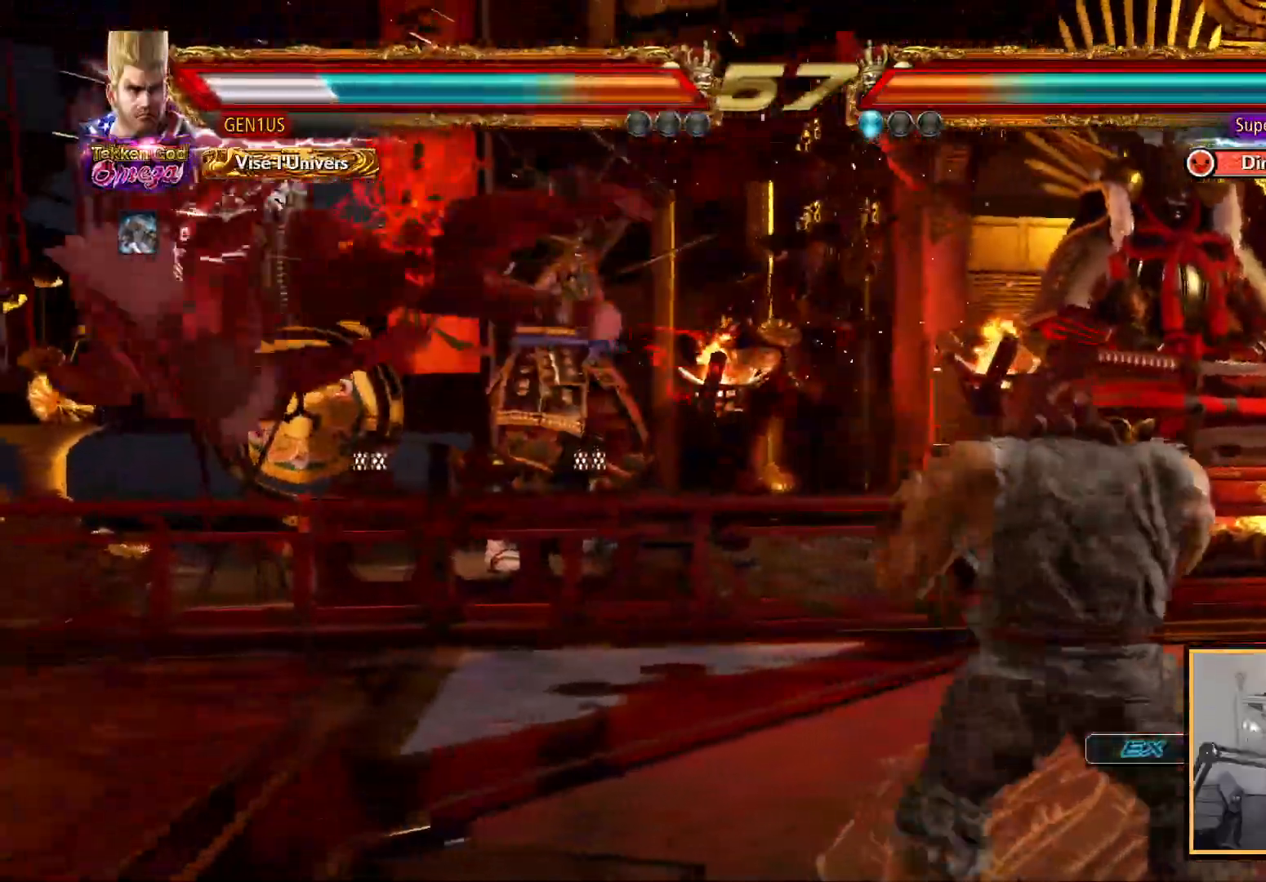
{"buttons": [], "left_stick": "center", "right_stick": "center", "events": [[50, "SQUARE", "down"], [150, "SQUARE", "up"], [200, "SQUARE", "down"], [317, "SQUARE", "up"], [367, "SQUARE", "down"], [467, "SQUARE", "up"]]}
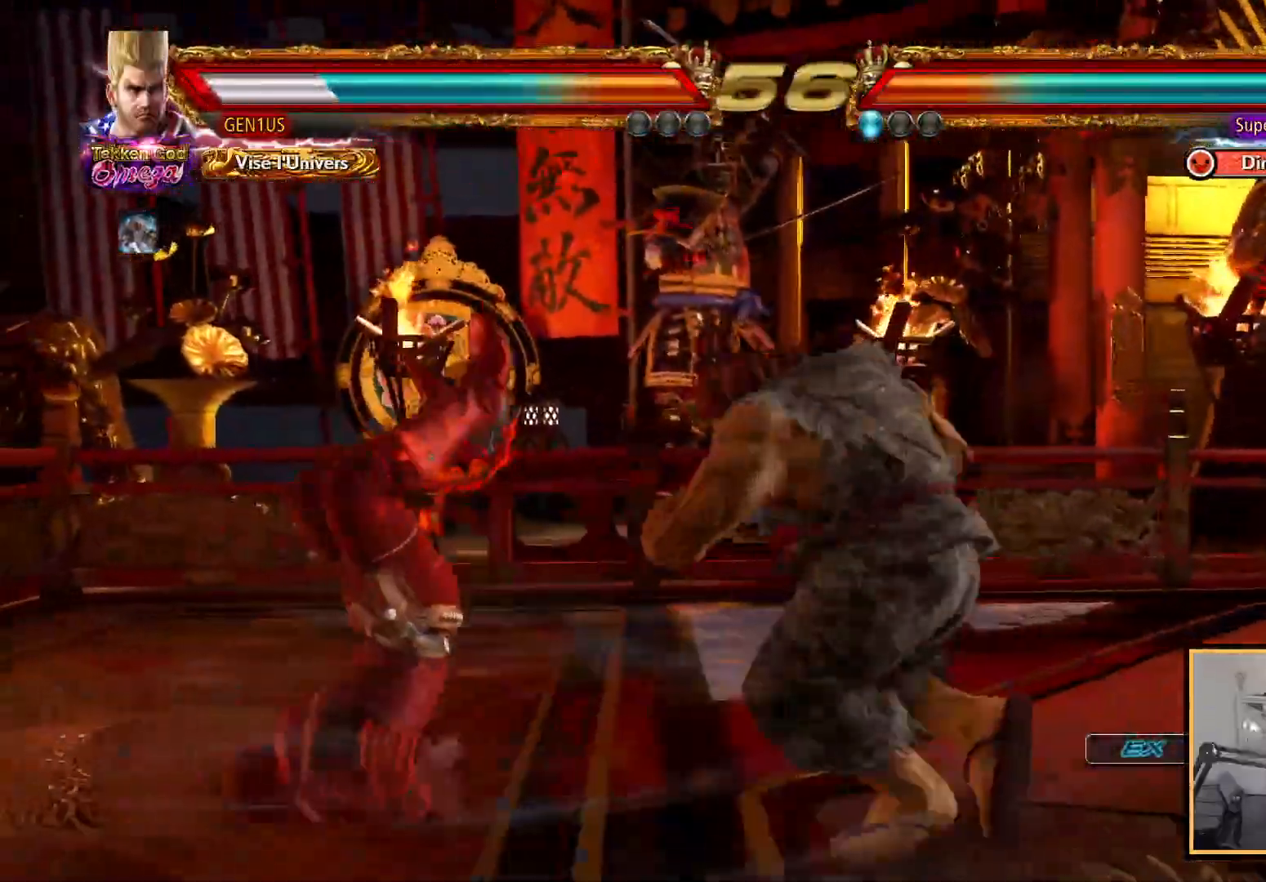
{"buttons": ["SQUARE"], "left_stick": "center", "right_stick": "center", "events": [[17, "SQUARE", "down"], [117, "SQUARE", "up"], [167, "SQUARE", "down"], [267, "SQUARE", "up"], [317, "SQUARE", "down"], [417, "SQUARE", "up"], [467, "SQUARE", "down"]]}
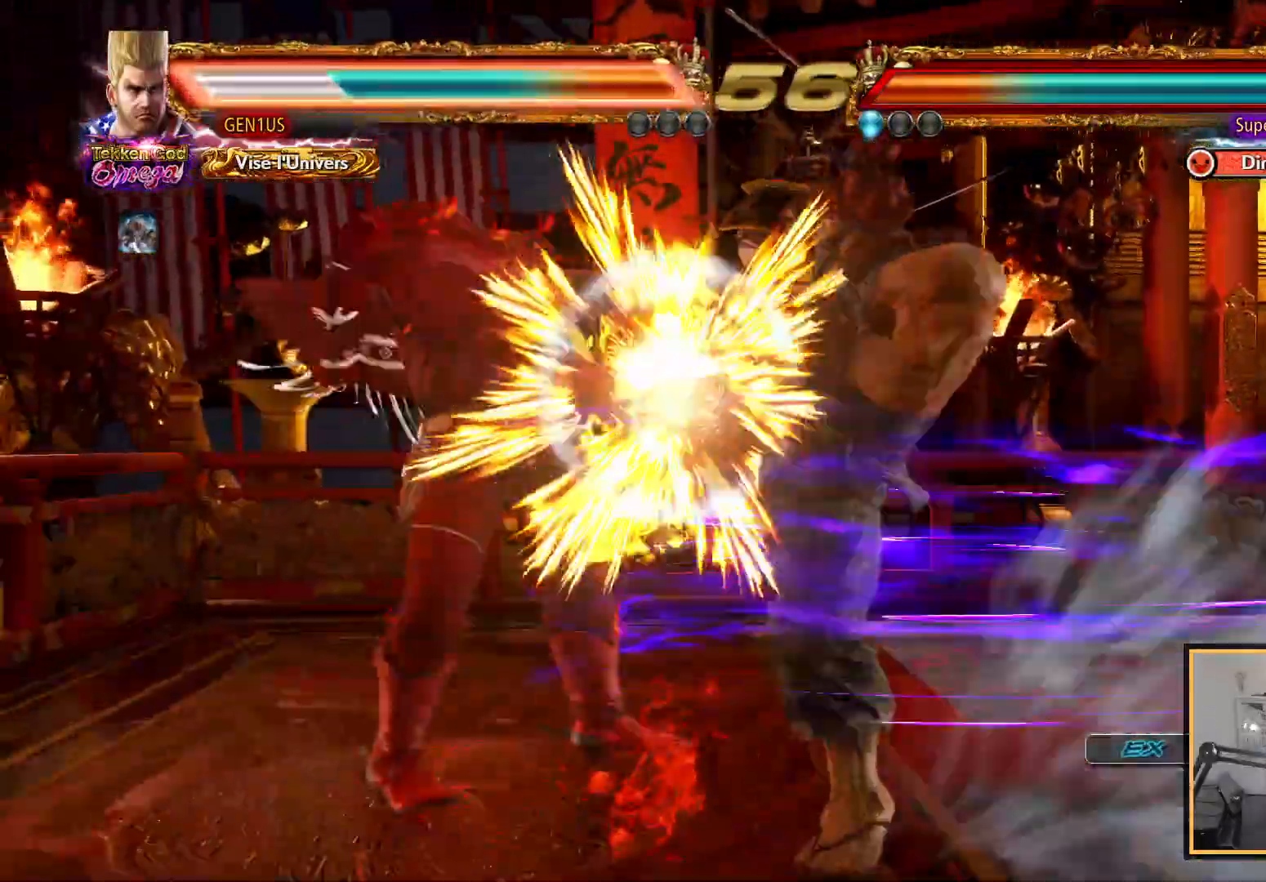
{"buttons": ["SQUARE"], "left_stick": "center", "right_stick": "center", "events": [[400, "SQUARE", "up"], [500, "SQUARE", "down"]]}
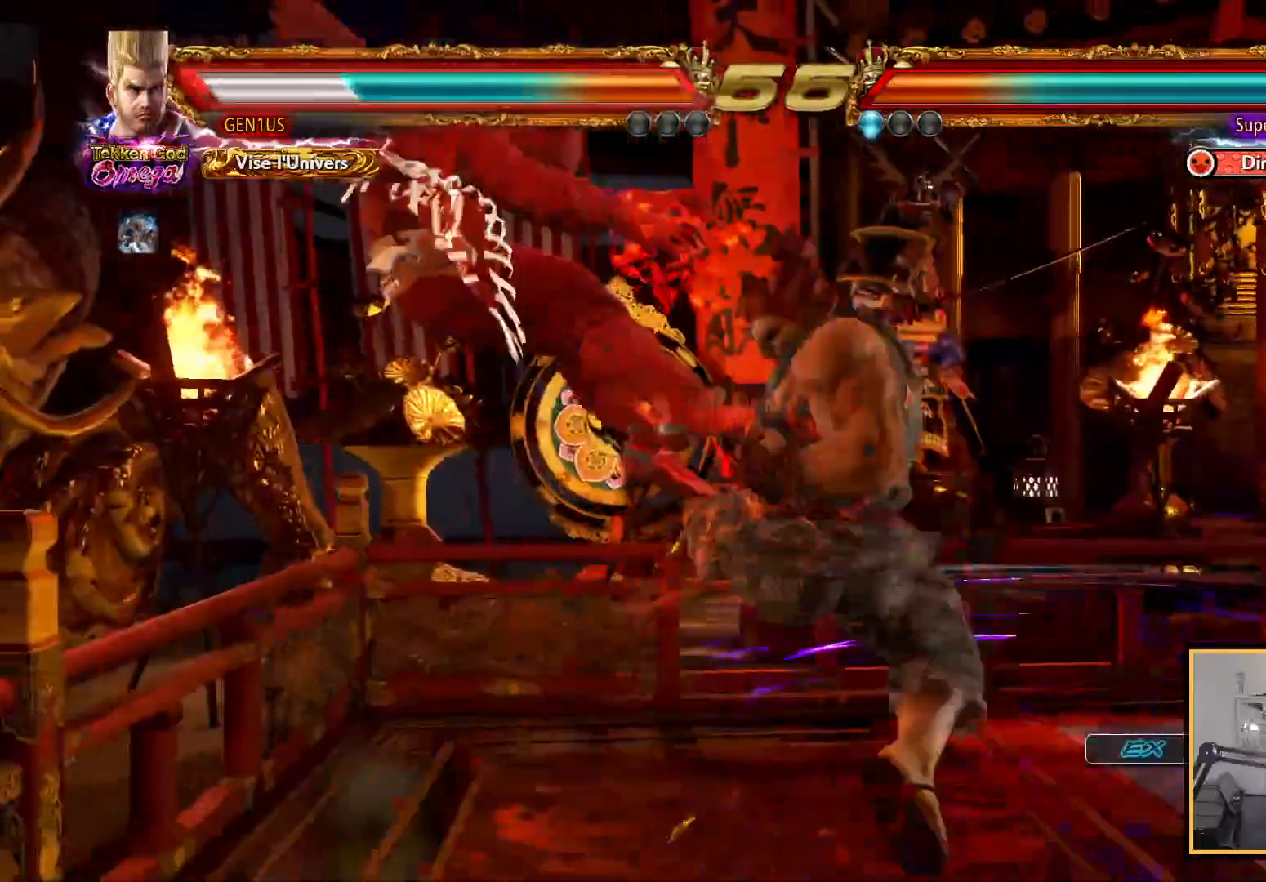
{"buttons": ["SQUARE"], "left_stick": "center", "right_stick": "center", "events": [[83, "SQUARE", "up"], [150, "SQUARE", "down"], [267, "SQUARE", "up"], [317, "SQUARE", "down"], [417, "SQUARE", "up"], [483, "SQUARE", "down"]]}
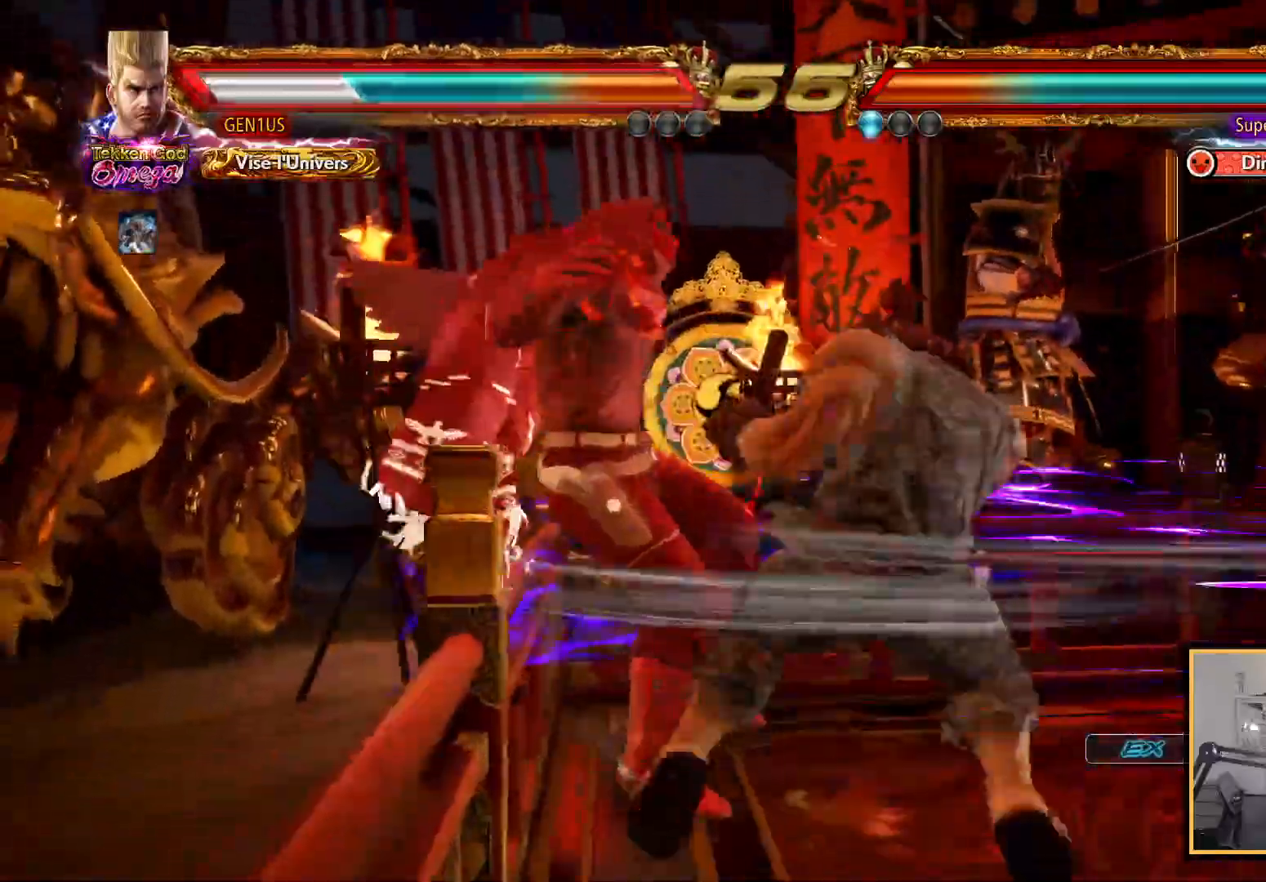
{"buttons": ["SQUARE"], "left_stick": "center", "right_stick": "center", "events": [[67, "SQUARE", "up"], [133, "SQUARE", "down"], [233, "SQUARE", "up"], [300, "SQUARE", "down"]]}
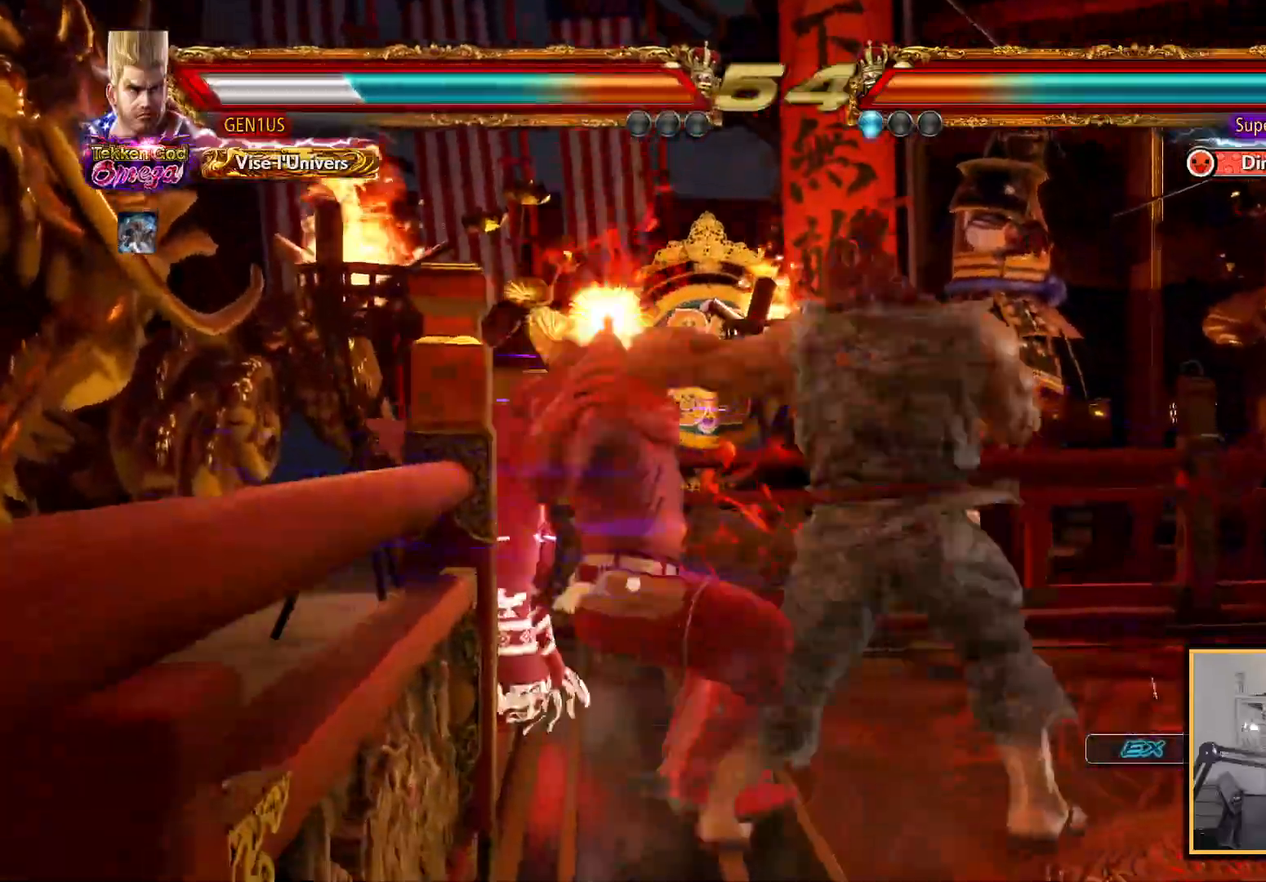
{"buttons": ["SQUARE"], "left_stick": "center", "right_stick": "center", "events": [[17, "SQUARE", "up"], [133, "SQUARE", "down"], [250, "SQUARE", "up"], [333, "SQUARE", "down"]]}
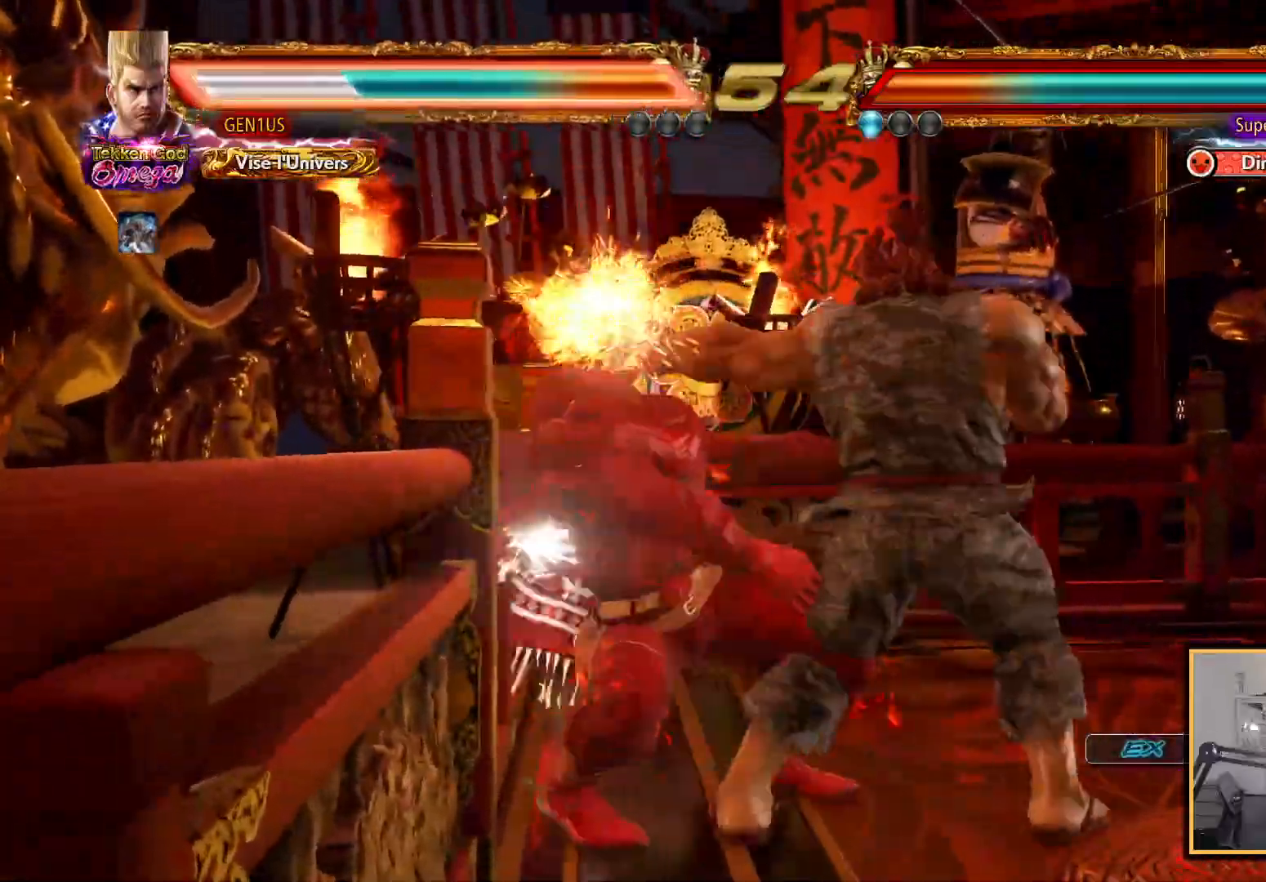
{"buttons": ["DPAD_LEFT"], "left_stick": "center", "right_stick": "center", "events": [[33, "SQUARE", "up"], [67, "DPAD_LEFT", "down"], [83, "SQUARE", "down"], [183, "SQUARE", "up"], [217, "DPAD_LEFT", "up"], [383, "DPAD_LEFT", "down"], [417, "L1", "down"], [467, "L1", "up"]]}
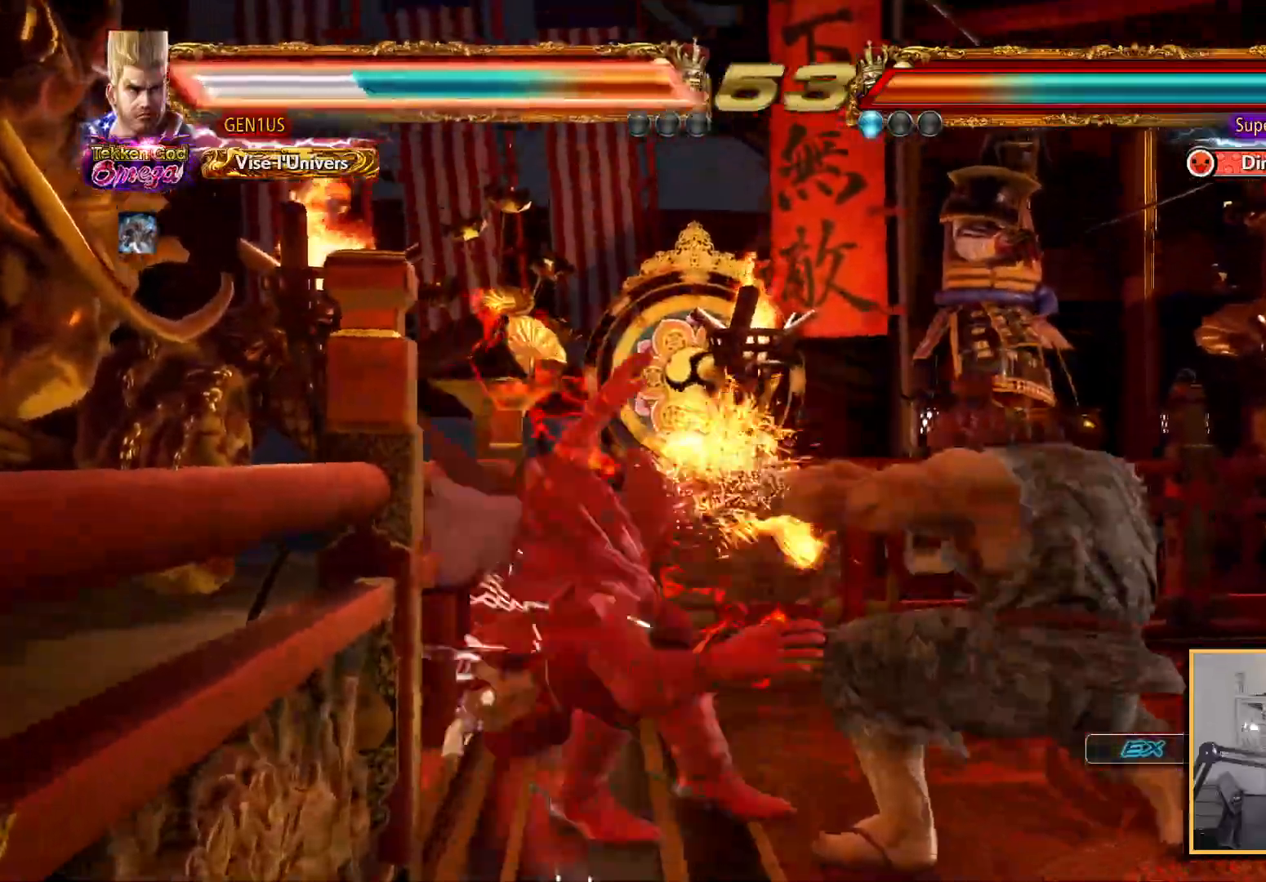
{"buttons": [], "left_stick": "center", "right_stick": "center", "events": [[100, "DPAD_LEFT", "up"]]}
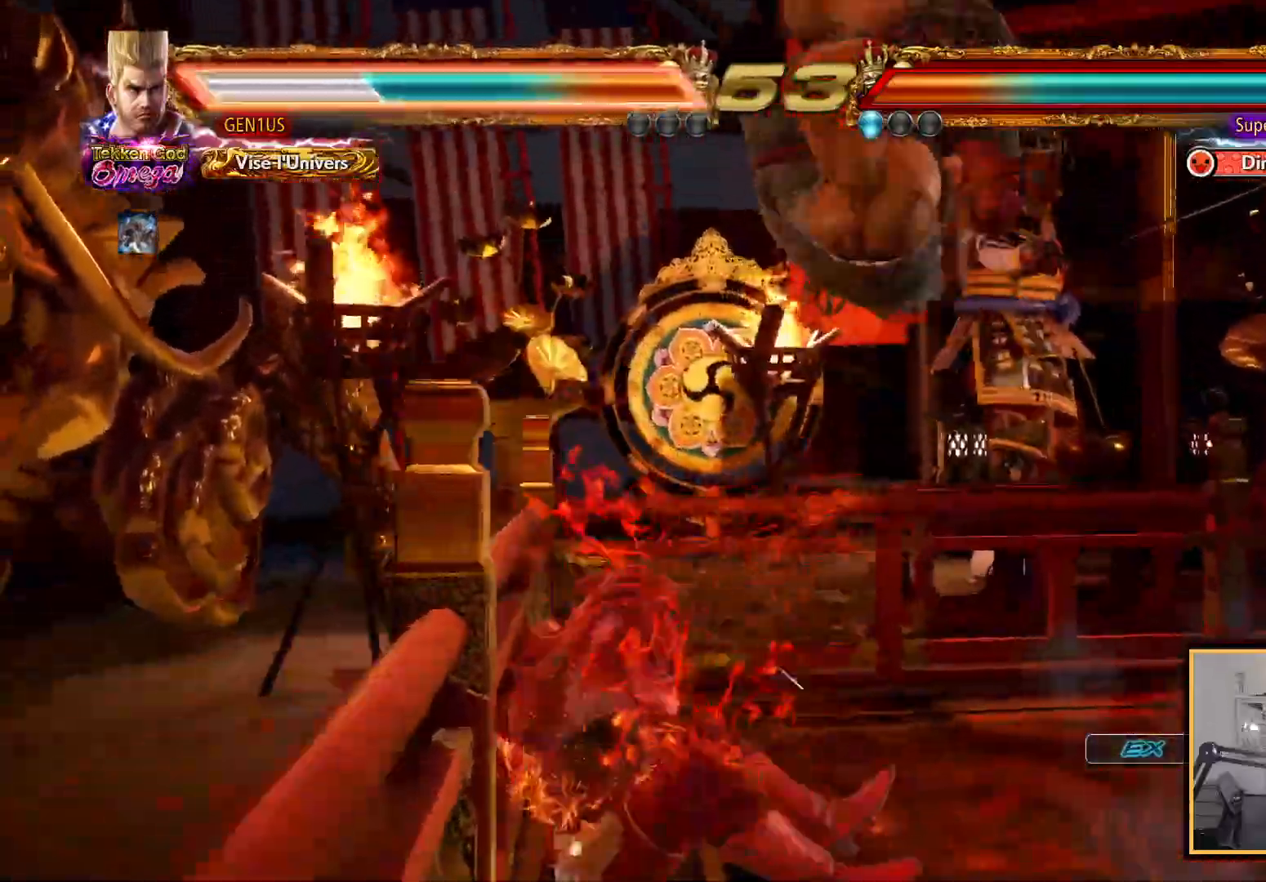
{"buttons": ["SQUARE", "DPAD_LEFT"], "left_stick": "center", "right_stick": "center", "events": [[217, "SQUARE", "down"], [283, "DPAD_LEFT", "down"], [317, "SQUARE", "up"], [350, "SQUARE", "down"]]}
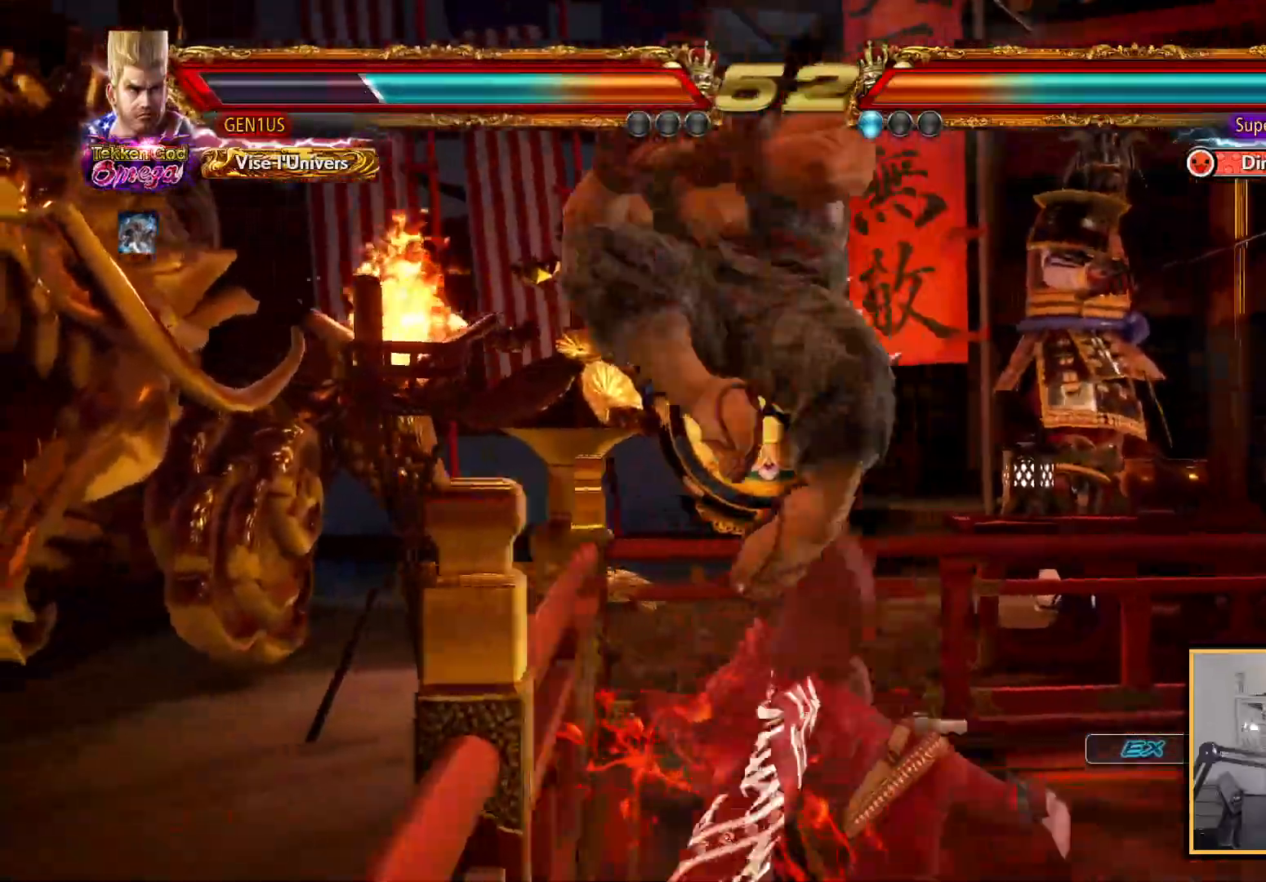
{"buttons": ["SQUARE", "DPAD_DOWN", "DPAD_RIGHT"], "left_stick": "center", "right_stick": "center", "events": [[167, "DPAD_DOWN", "down"], [183, "DPAD_LEFT", "up"], [200, "DPAD_RIGHT", "down"], [200, "SQUARE", "up"], [283, "SQUARE", "down"], [350, "SQUARE", "up"], [417, "SQUARE", "down"]]}
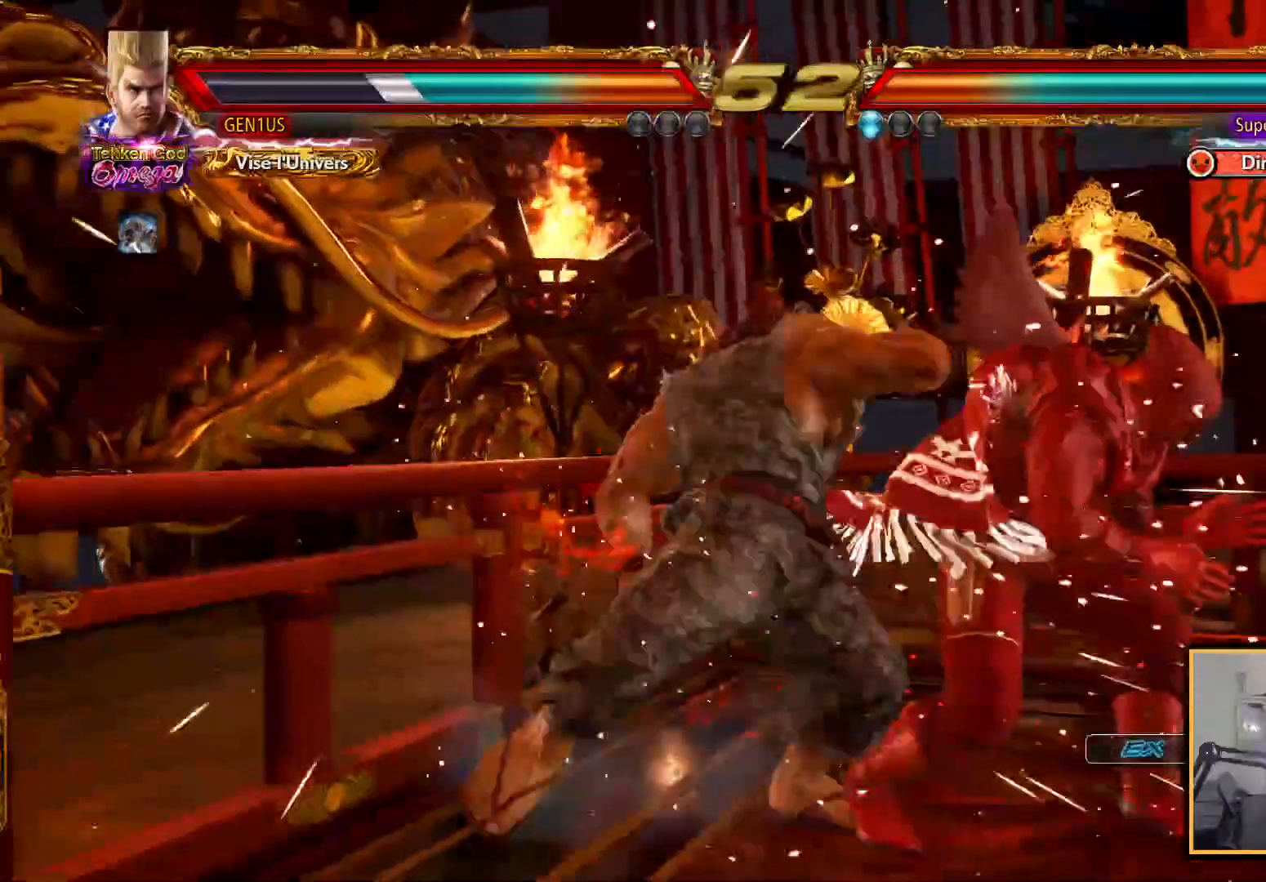
{"buttons": ["DPAD_DOWN", "DPAD_RIGHT"], "left_stick": "center", "right_stick": "center", "events": [[17, "SQUARE", "up"]]}
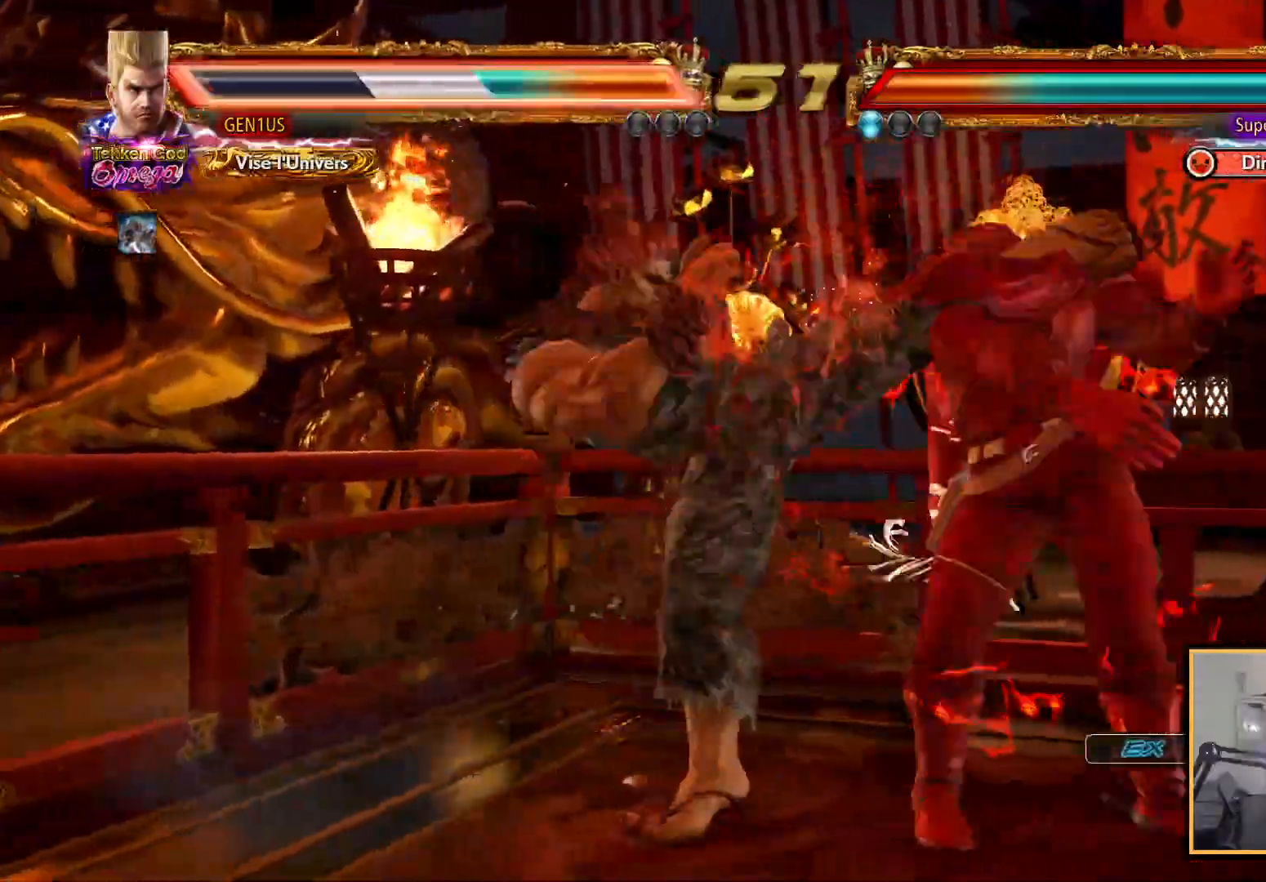
{"buttons": [], "left_stick": "center", "right_stick": "center", "events": [[300, "DPAD_DOWN", "up"], [400, "DPAD_RIGHT", "up"]]}
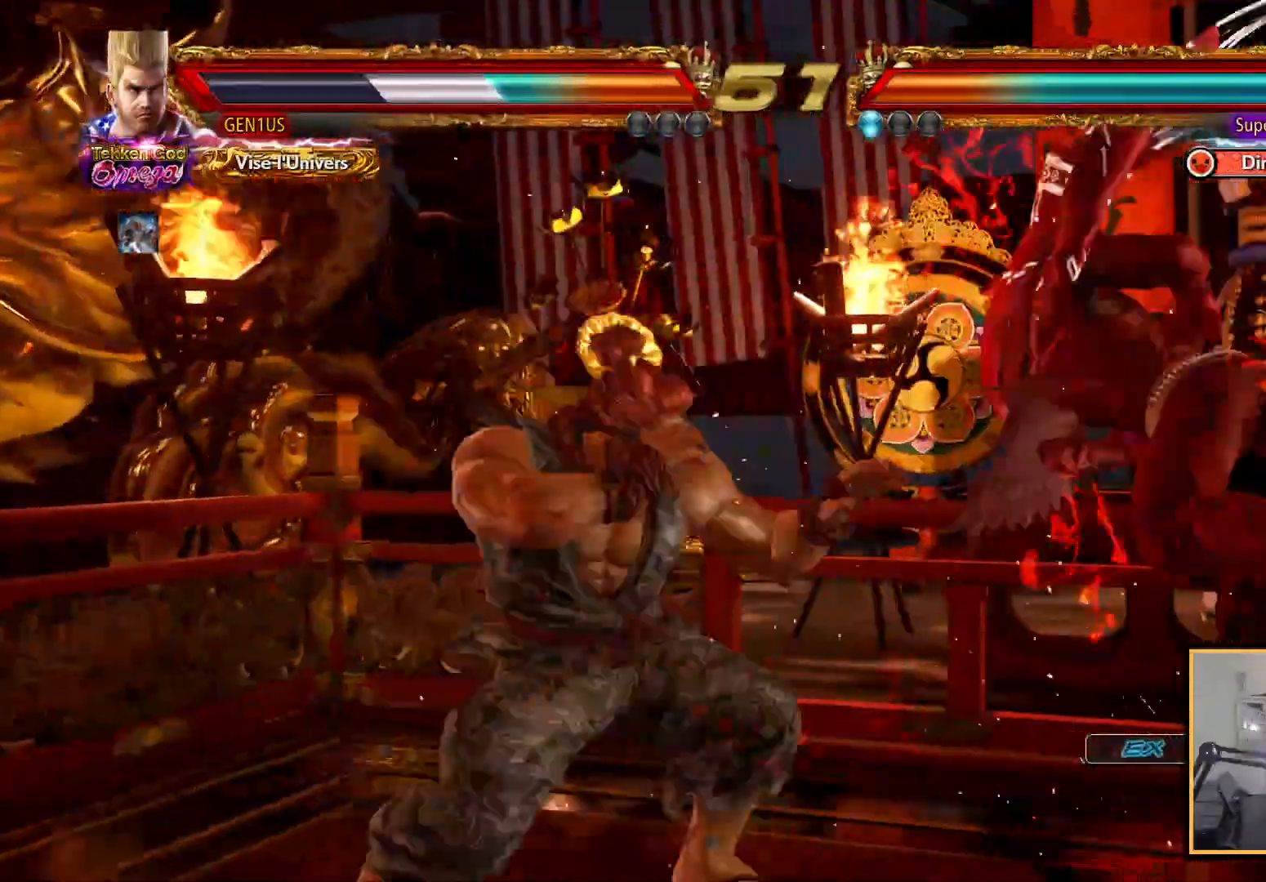
{"buttons": [], "left_stick": "center", "right_stick": "center", "events": []}